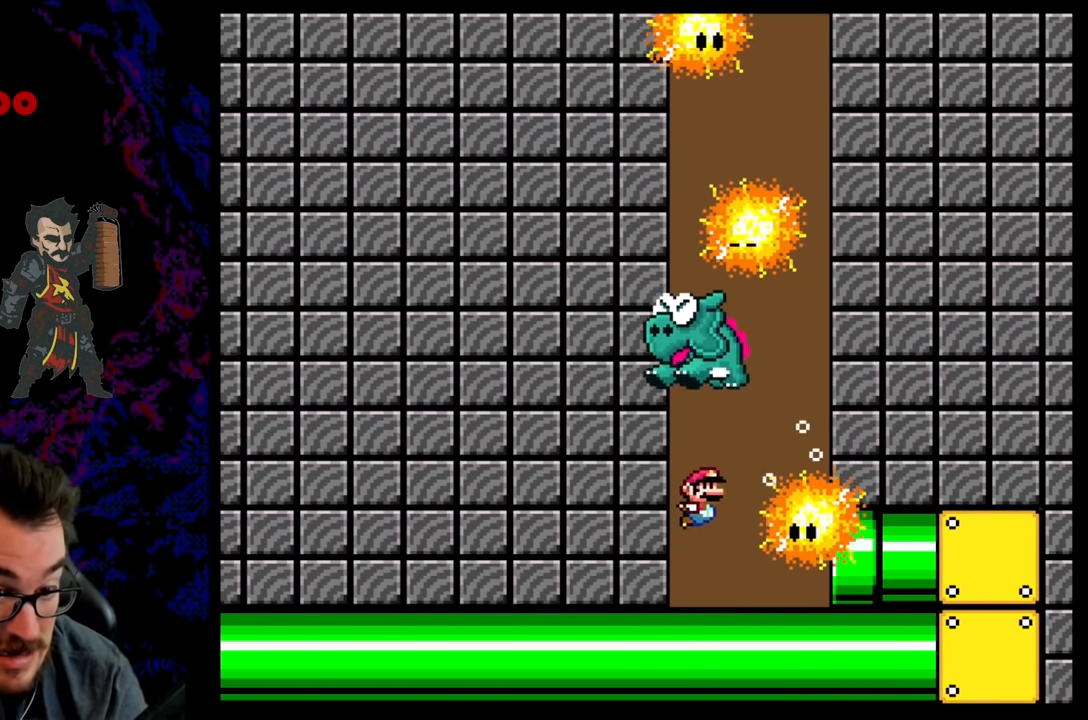
Gameplay with a controller (Nintendo layout); each line is a JSON object with the inputs held at the frame after it. "events" lists button and stick changes between this image and that frame as [ms after this image, input, new state], when the widget could be followed in between. Not read: L3 R3.
{"buttons": ["DPAD_RIGHT"], "events": [[33, "B", "up"], [83, "B", "down"], [217, "B", "up"], [300, "B", "down"], [417, "B", "up"], [433, "DPAD_DOWN", "up"]]}
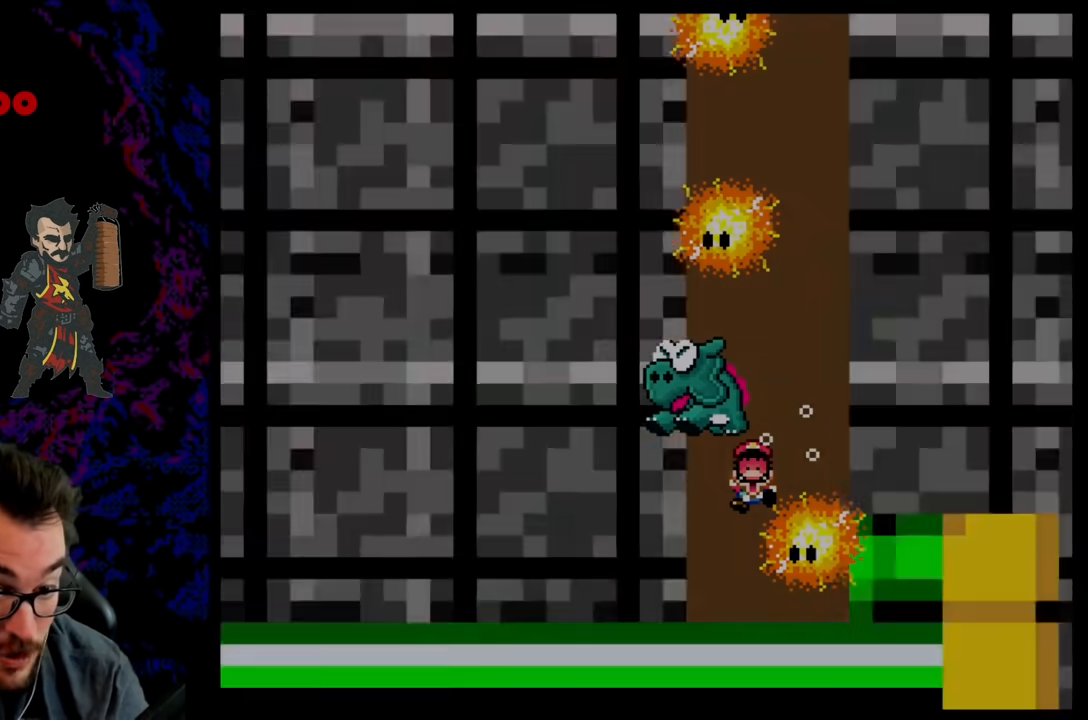
{"buttons": [], "events": [[217, "DPAD_RIGHT", "up"]]}
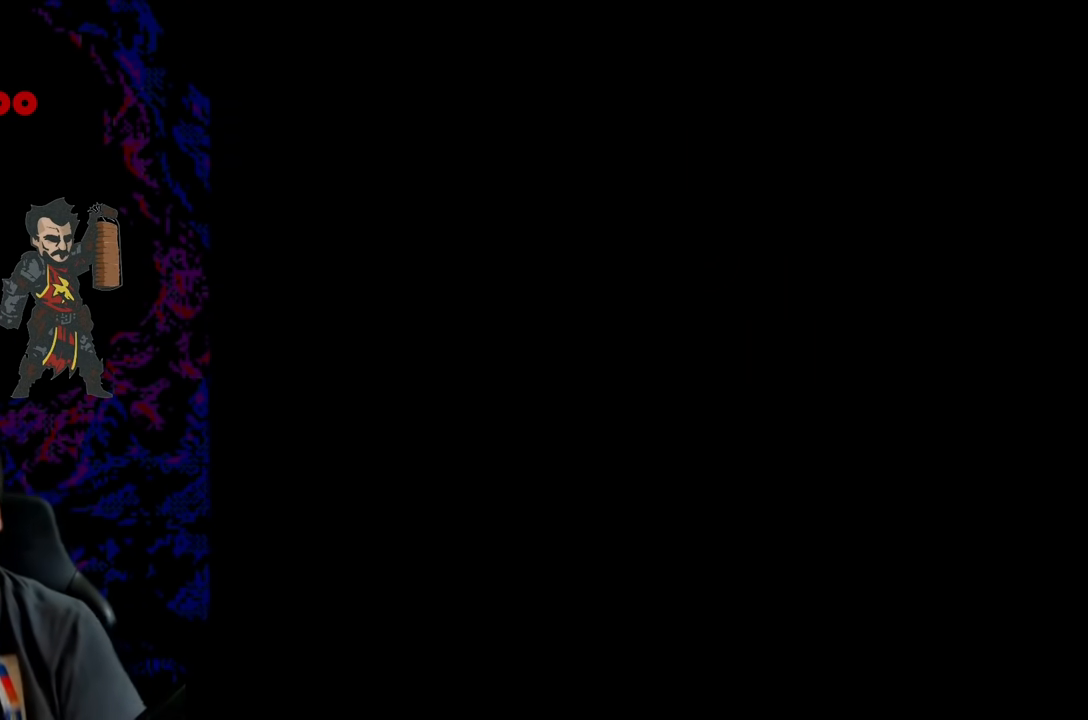
{"buttons": [], "events": []}
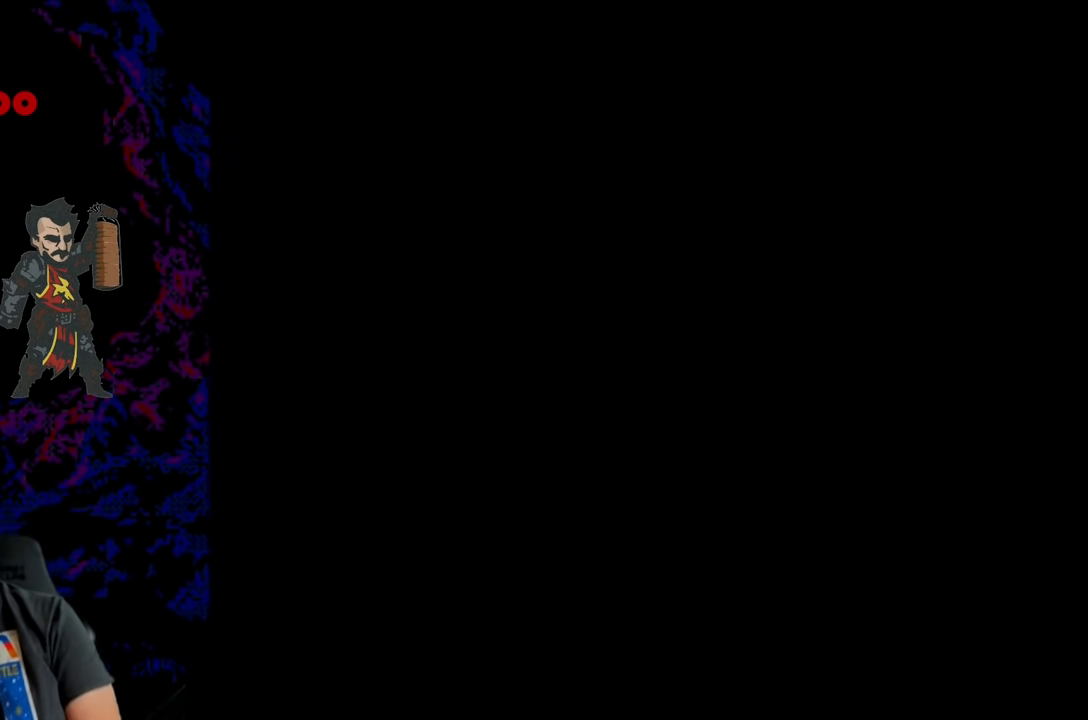
{"buttons": [], "events": []}
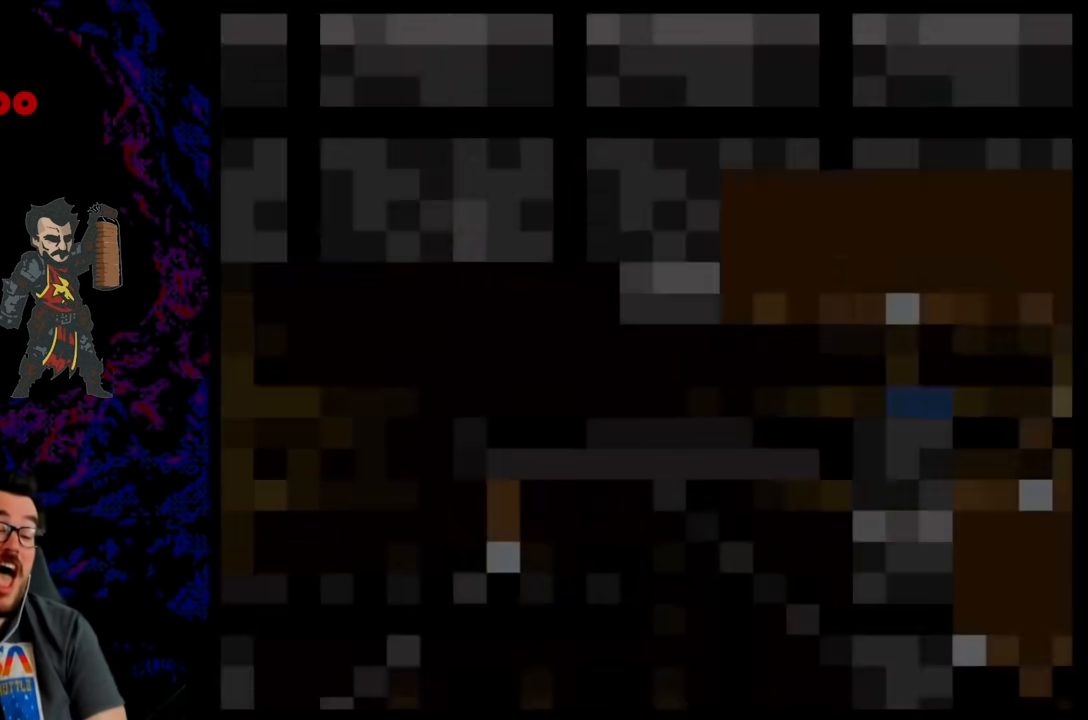
{"buttons": ["Y"], "events": [[83, "Y", "down"]]}
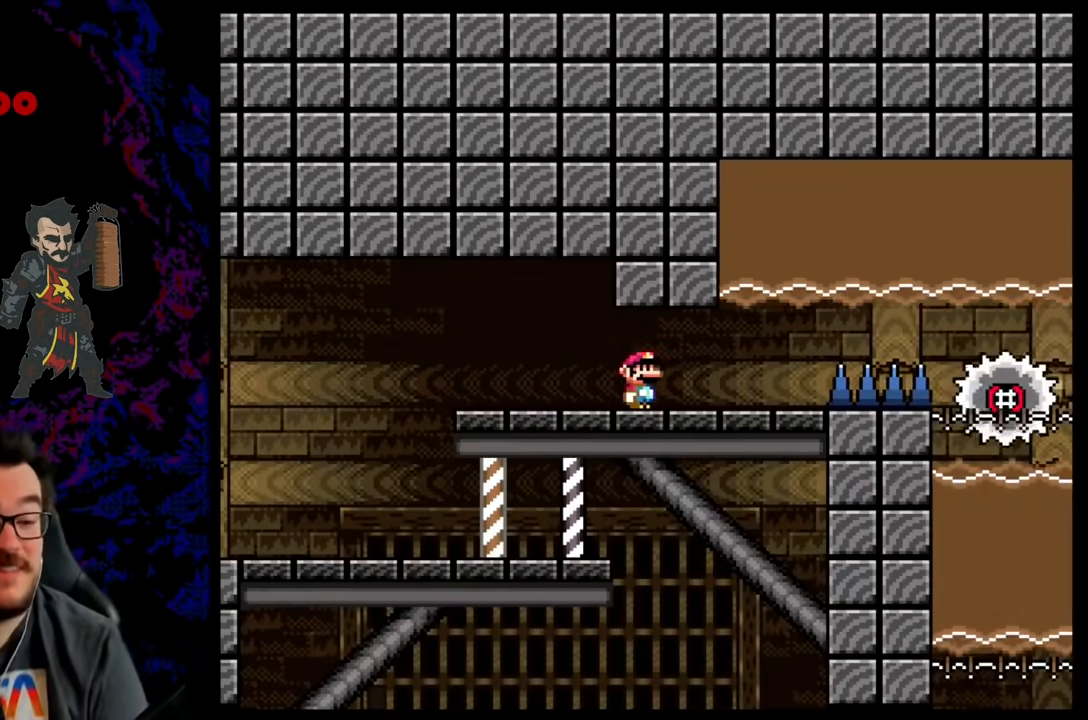
{"buttons": ["Y", "DPAD_RIGHT"], "events": [[83, "DPAD_RIGHT", "down"]]}
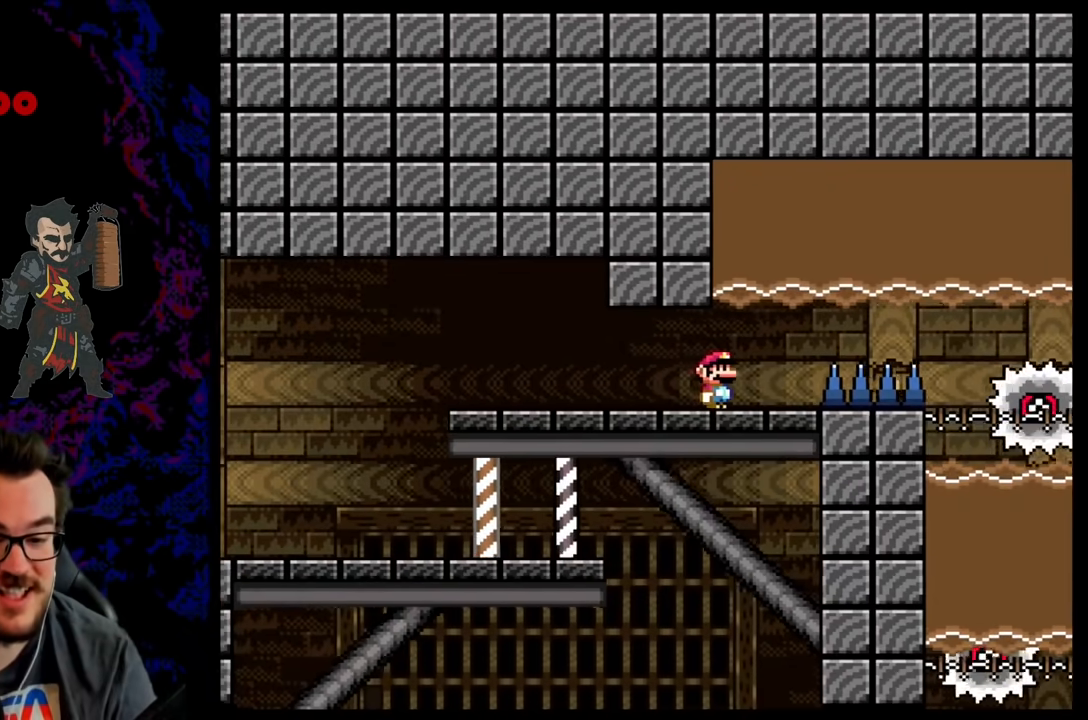
{"buttons": ["DPAD_RIGHT"], "events": [[67, "B", "down"], [117, "B", "up"], [117, "DPAD_LEFT", "down"], [117, "DPAD_RIGHT", "up"], [117, "Y", "up"], [133, "B", "down"], [250, "B", "up"], [317, "B", "down"], [383, "DPAD_LEFT", "up"], [433, "B", "up"], [467, "DPAD_RIGHT", "down"]]}
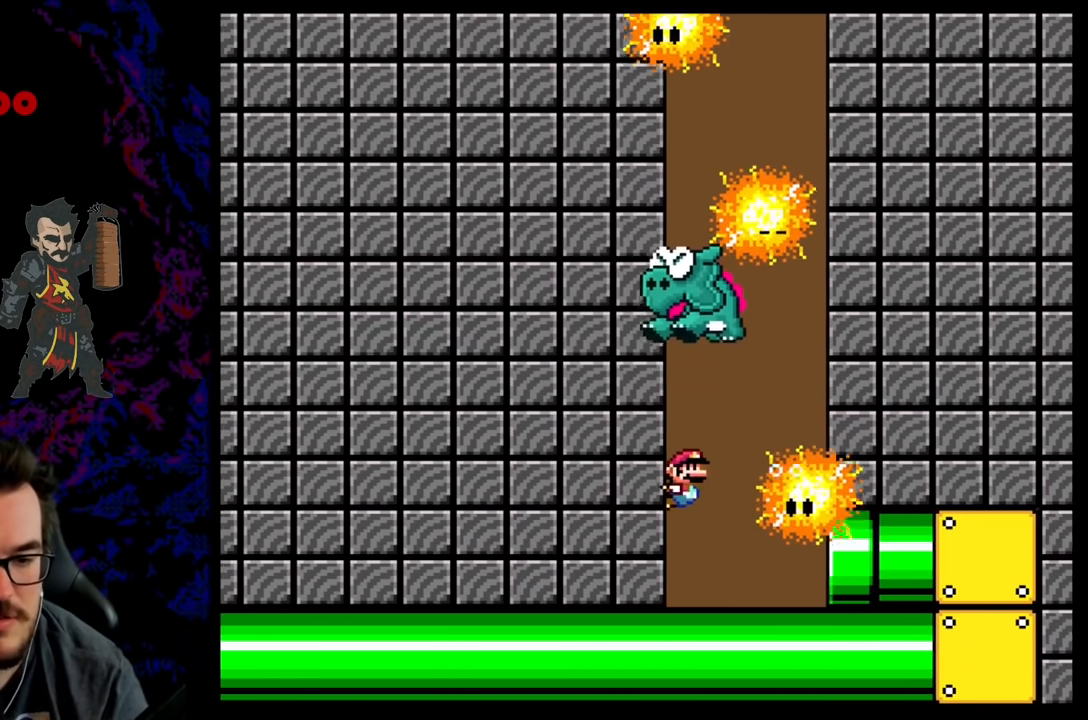
{"buttons": ["DPAD_DOWN", "DPAD_RIGHT"], "events": [[17, "B", "down"], [50, "DPAD_DOWN", "down"], [100, "B", "up"], [150, "B", "down"], [250, "B", "up"]]}
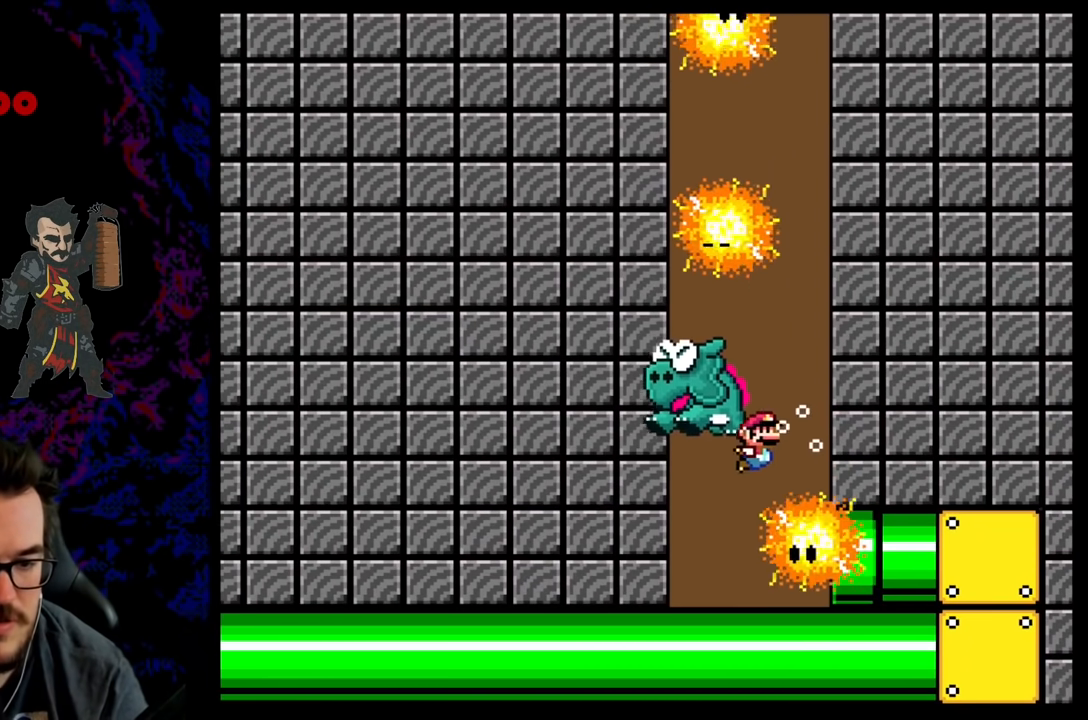
{"buttons": ["B"], "events": [[233, "DPAD_DOWN", "up"], [267, "B", "down"], [333, "DPAD_RIGHT", "up"], [367, "B", "up"], [433, "B", "down"]]}
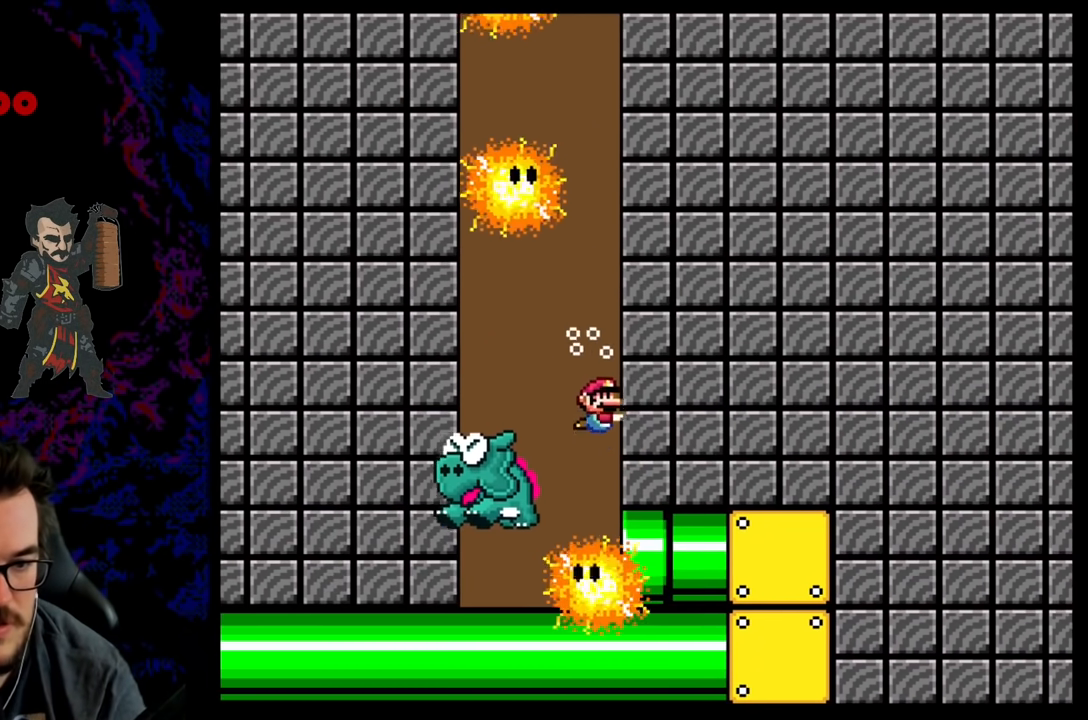
{"buttons": ["DPAD_UP", "DPAD_LEFT"], "events": [[33, "B", "up"], [33, "DPAD_LEFT", "down"], [117, "B", "down"], [217, "B", "up"], [317, "DPAD_DOWN", "down"], [467, "DPAD_DOWN", "up"], [500, "DPAD_UP", "down"]]}
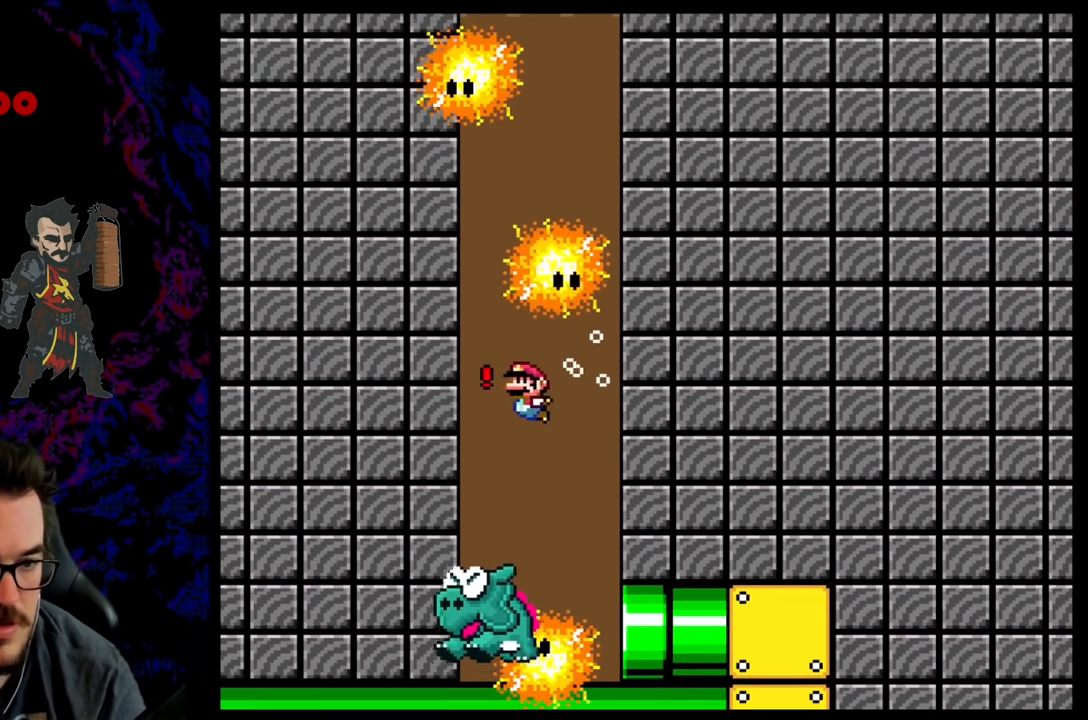
{"buttons": ["DPAD_DOWN", "DPAD_RIGHT"], "events": [[17, "B", "down"], [100, "B", "up"], [200, "B", "down"], [283, "B", "up"], [350, "DPAD_LEFT", "up"], [383, "DPAD_RIGHT", "down"], [383, "DPAD_UP", "up"], [450, "DPAD_DOWN", "down"]]}
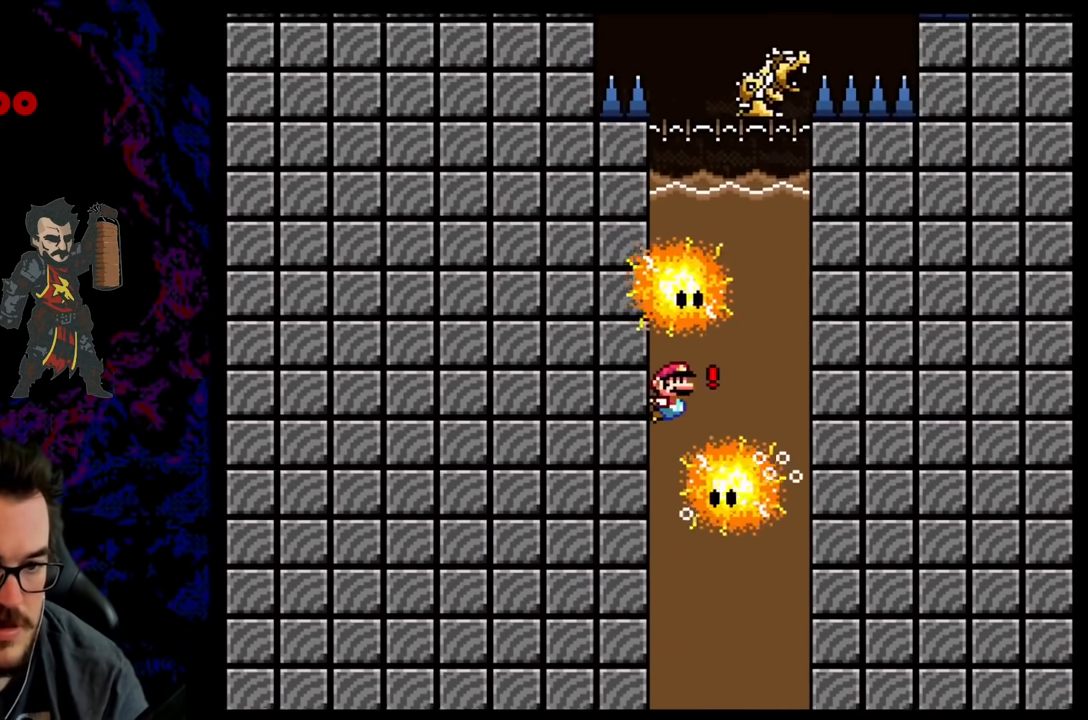
{"buttons": ["DPAD_DOWN", "DPAD_RIGHT"], "events": [[383, "B", "down"], [500, "B", "up"]]}
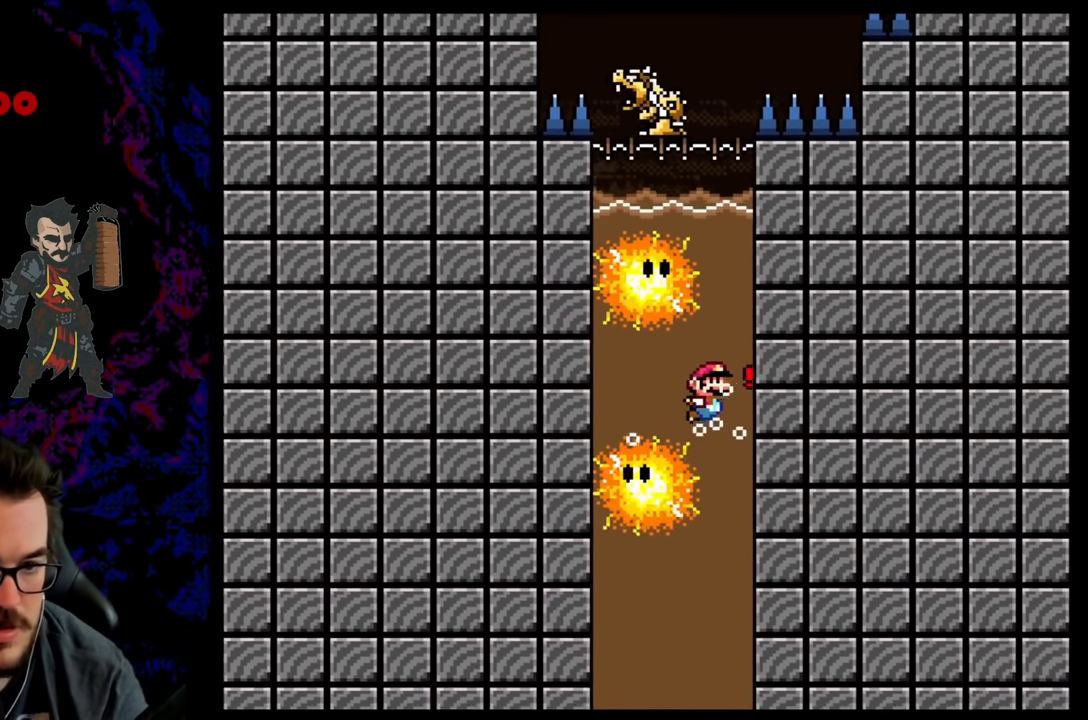
{"buttons": ["A", "X", "DPAD_UP", "DPAD_RIGHT"], "events": [[17, "DPAD_DOWN", "up"], [50, "DPAD_UP", "down"], [67, "B", "down"], [150, "B", "up"], [167, "DPAD_RIGHT", "up"], [217, "B", "down"], [300, "B", "up"], [367, "B", "down"], [417, "B", "up"], [450, "A", "down"], [467, "DPAD_RIGHT", "down"], [500, "X", "down"]]}
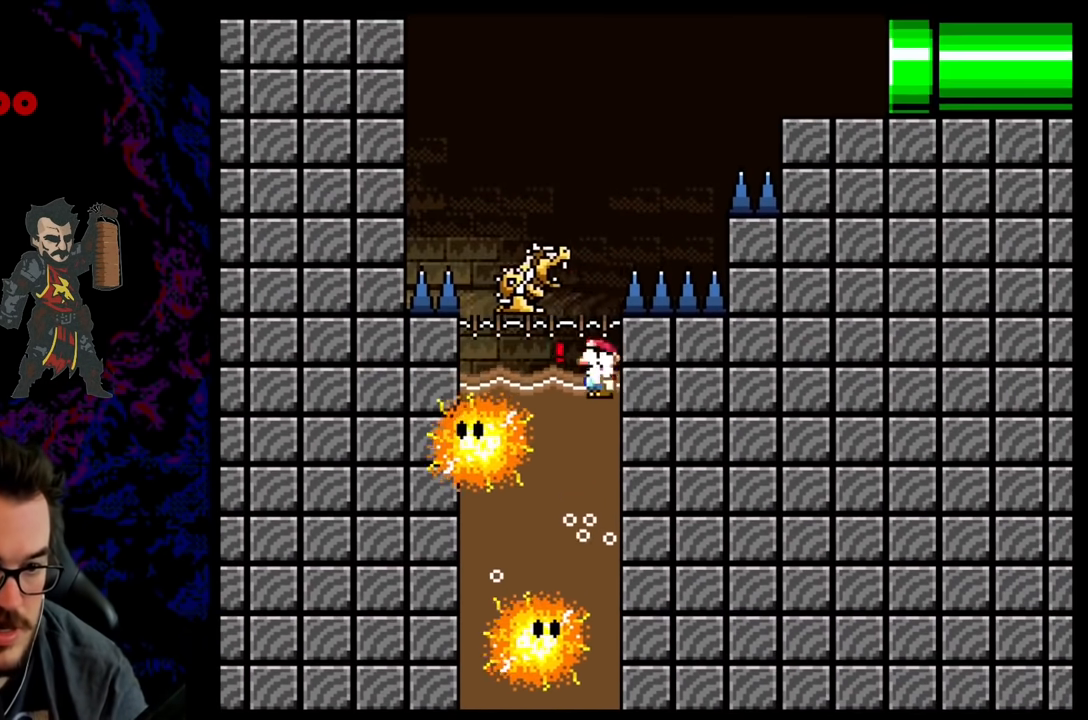
{"buttons": ["A", "X"], "events": [[217, "DPAD_RIGHT", "up"], [233, "DPAD_LEFT", "down"], [267, "DPAD_UP", "up"], [467, "DPAD_LEFT", "up"]]}
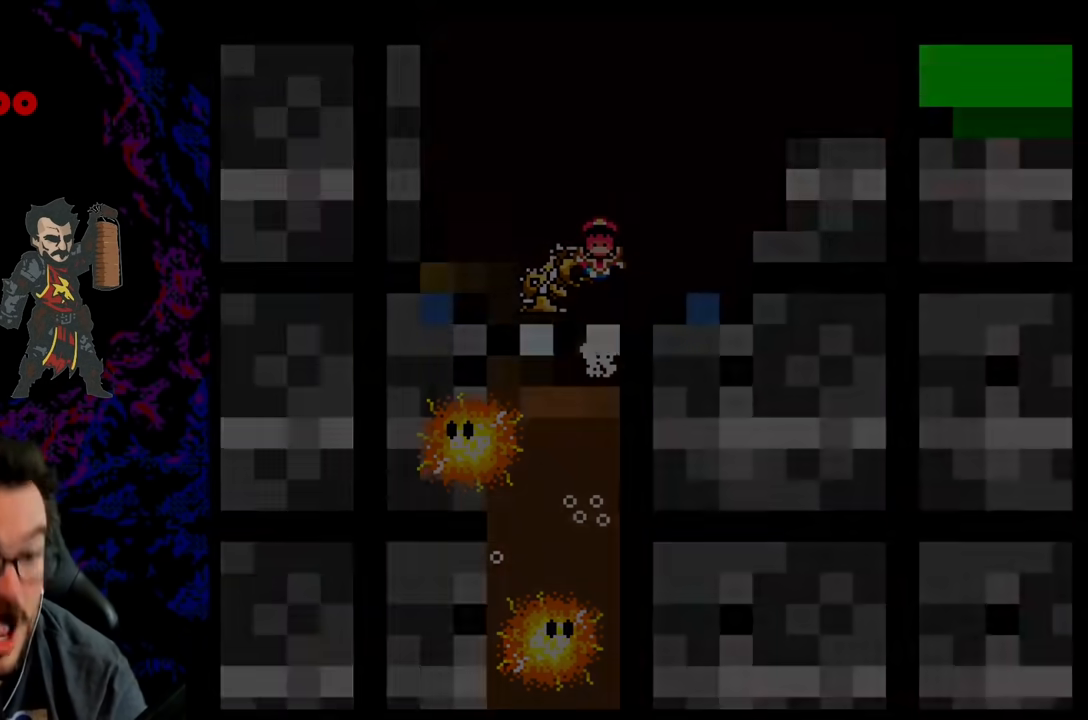
{"buttons": [], "events": [[133, "A", "up"], [267, "X", "up"]]}
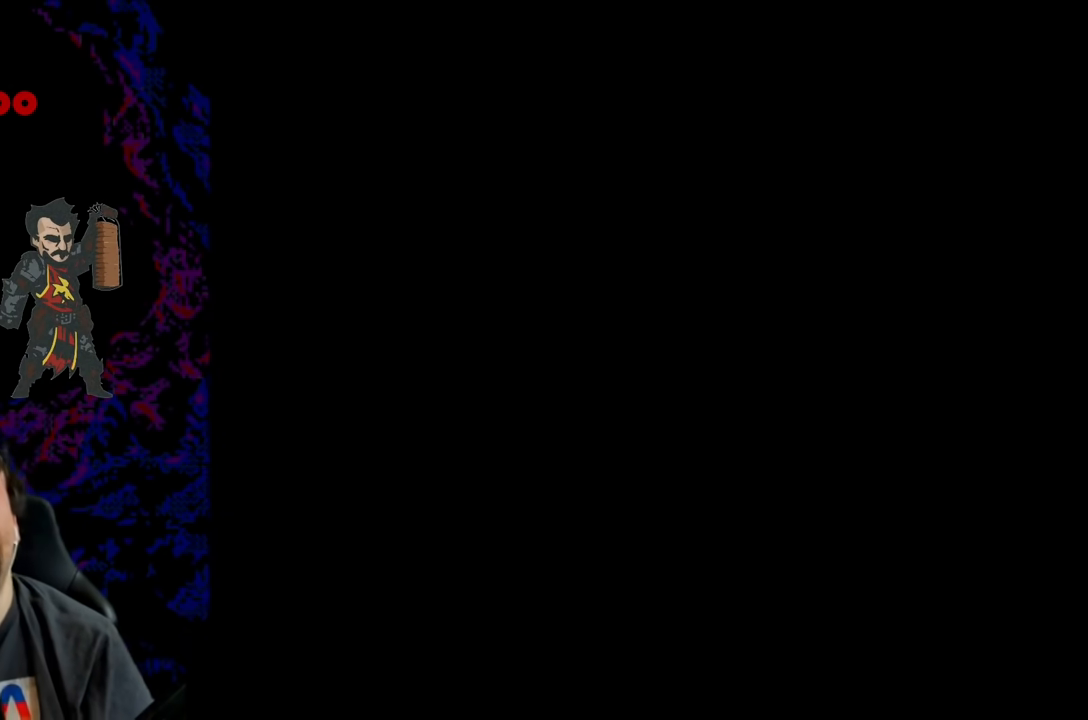
{"buttons": [], "events": []}
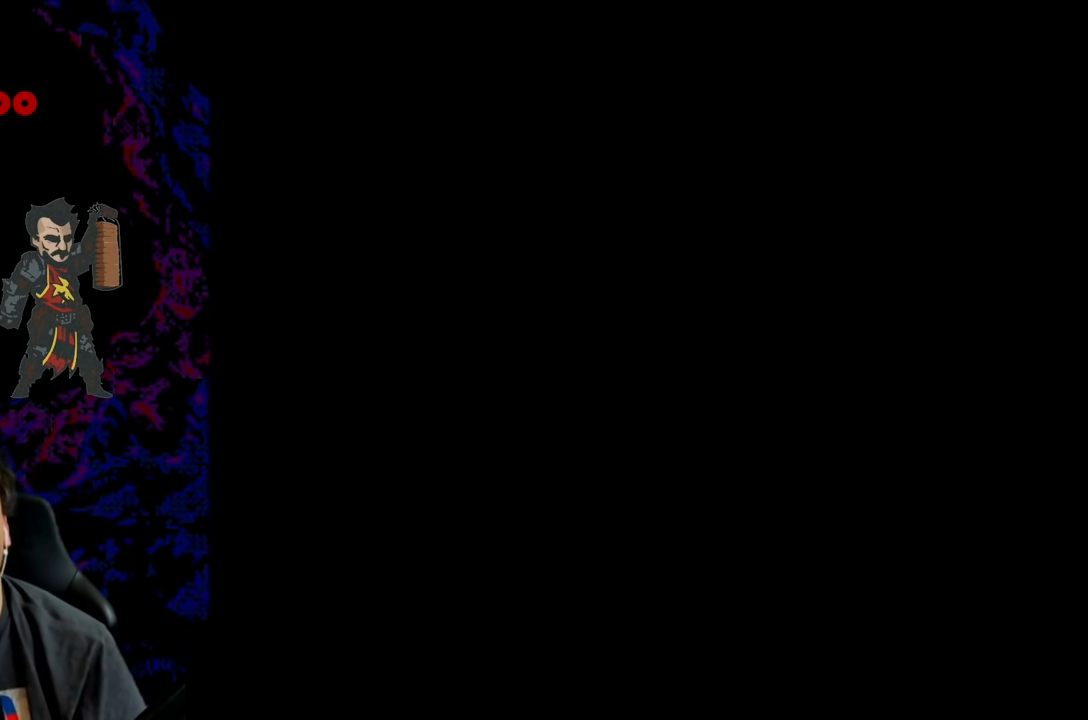
{"buttons": ["Y"], "events": [[367, "Y", "down"]]}
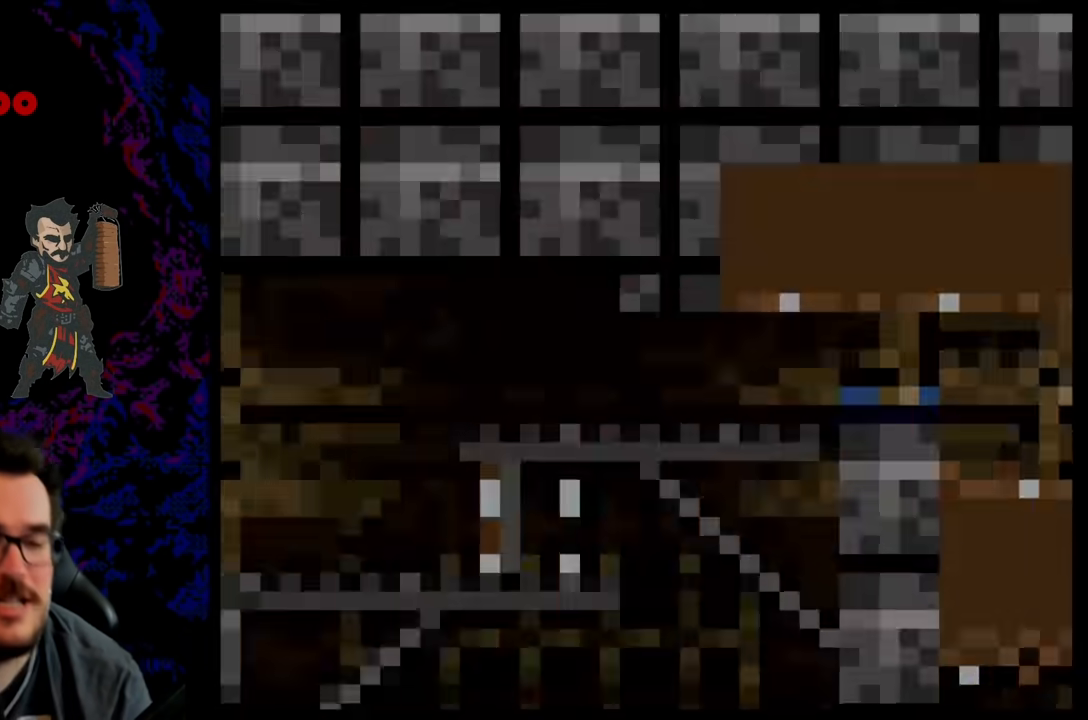
{"buttons": ["Y", "DPAD_RIGHT"], "events": [[50, "DPAD_RIGHT", "down"]]}
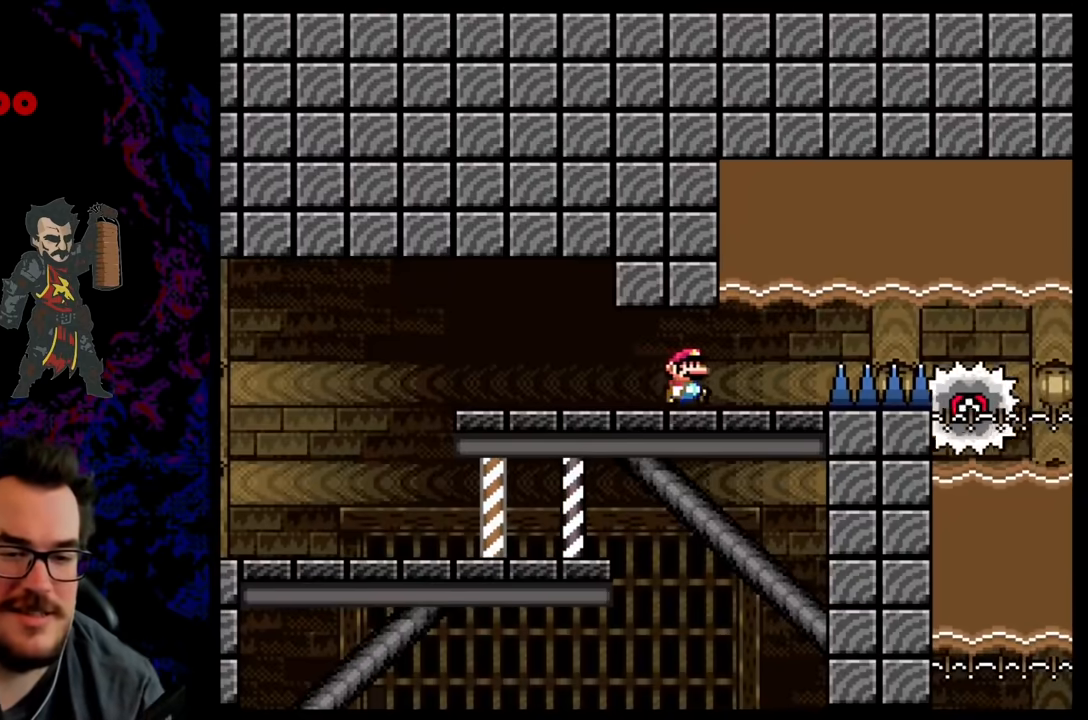
{"buttons": ["DPAD_UP", "DPAD_LEFT"]}
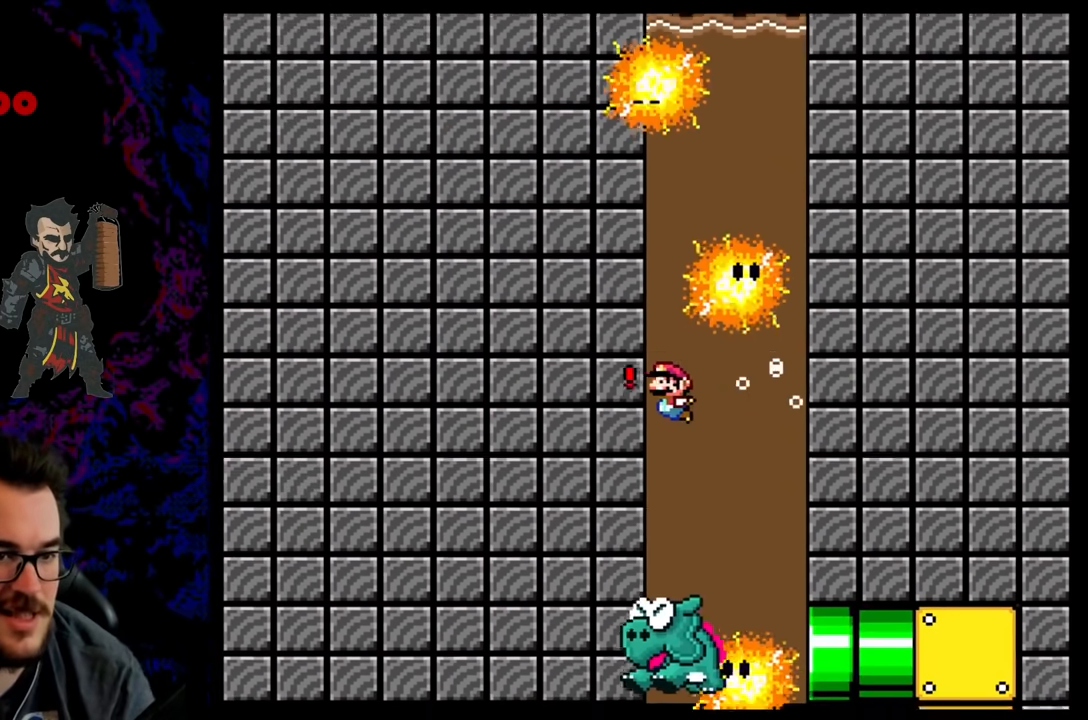
{"buttons": ["B", "DPAD_DOWN", "DPAD_RIGHT"], "events": [[33, "B", "down"], [167, "B", "up"], [233, "DPAD_LEFT", "up"], [250, "B", "down"], [250, "DPAD_RIGHT", "down"], [283, "DPAD_UP", "up"], [317, "B", "up"], [317, "DPAD_DOWN", "down"], [450, "B", "down"]]}
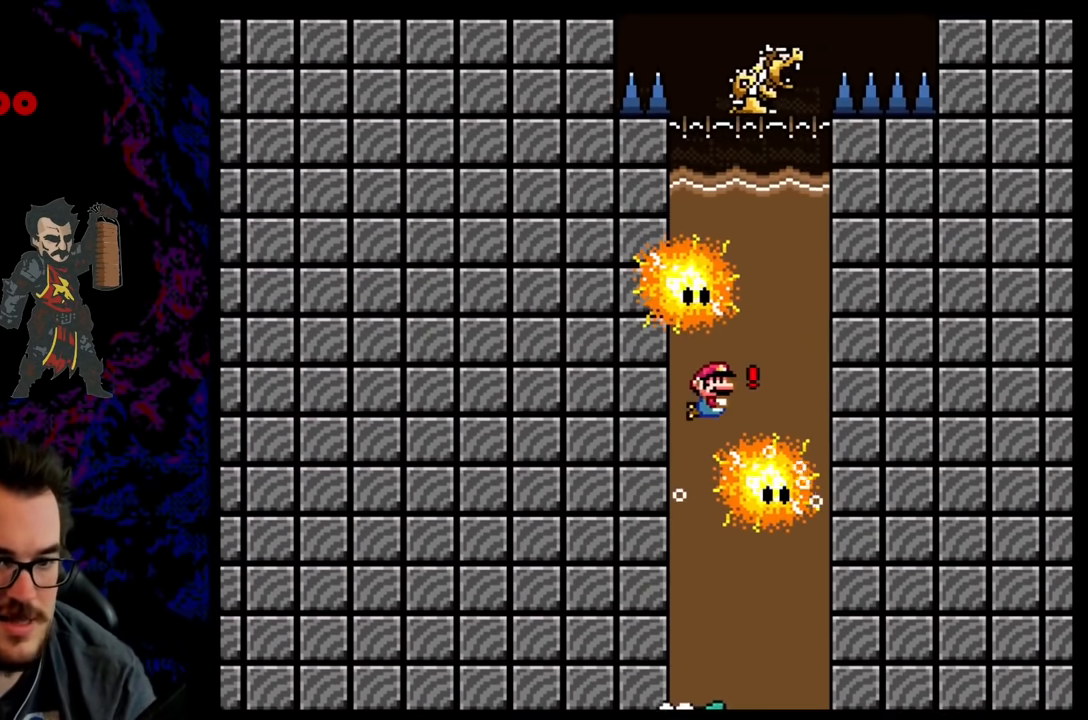
{"buttons": ["B"], "events": [[50, "B", "up"], [250, "B", "down"], [250, "DPAD_DOWN", "up"], [367, "B", "up"], [433, "B", "down"], [433, "DPAD_RIGHT", "up"]]}
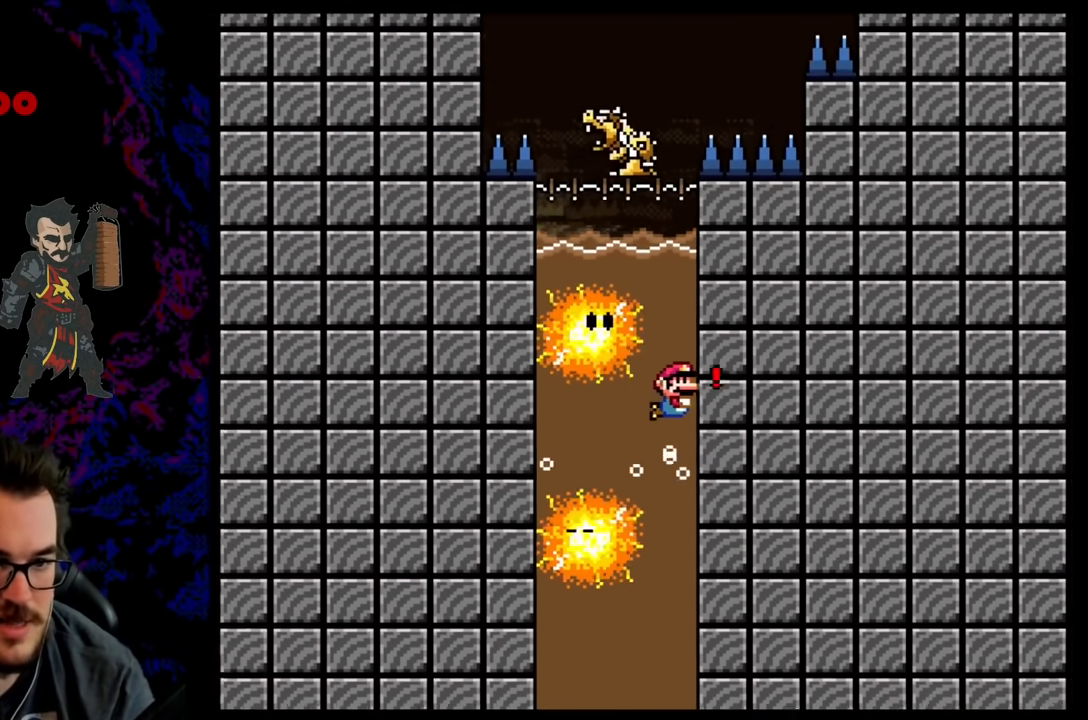
{"buttons": ["A", "X", "DPAD_UP"], "events": [[33, "DPAD_UP", "down"], [67, "B", "up"], [217, "A", "down"], [267, "X", "down"]]}
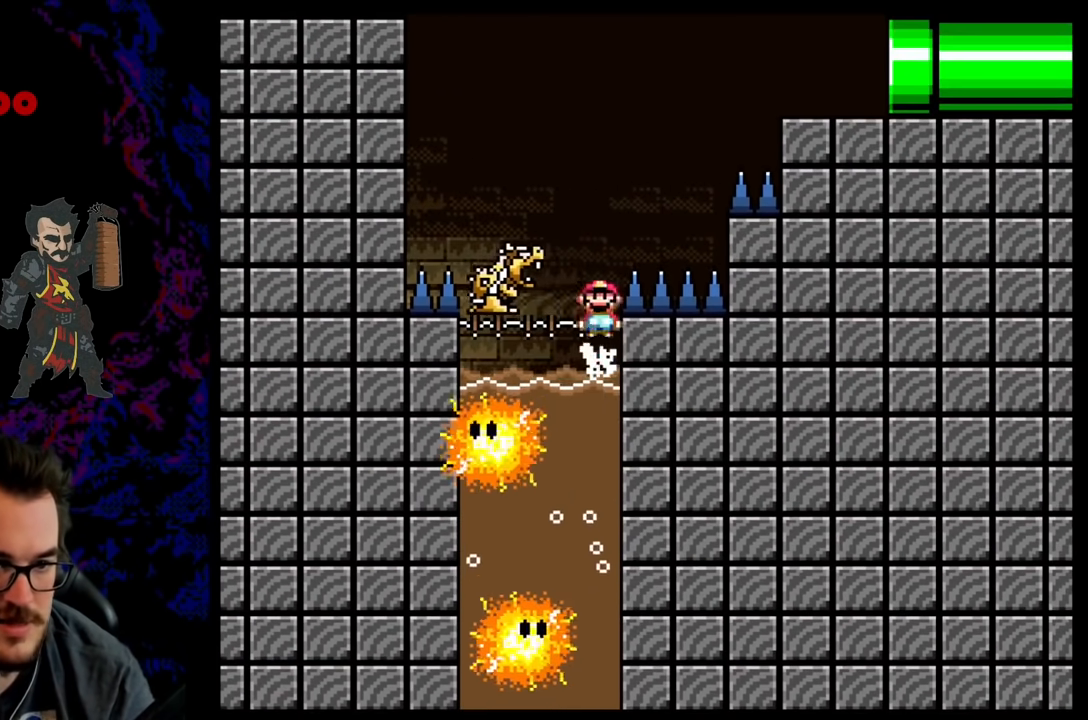
{"buttons": ["A", "X", "DPAD_RIGHT"], "events": [[133, "DPAD_UP", "up"], [183, "A", "up"], [300, "DPAD_LEFT", "down"], [333, "A", "down"], [400, "DPAD_LEFT", "up"], [400, "DPAD_RIGHT", "down"]]}
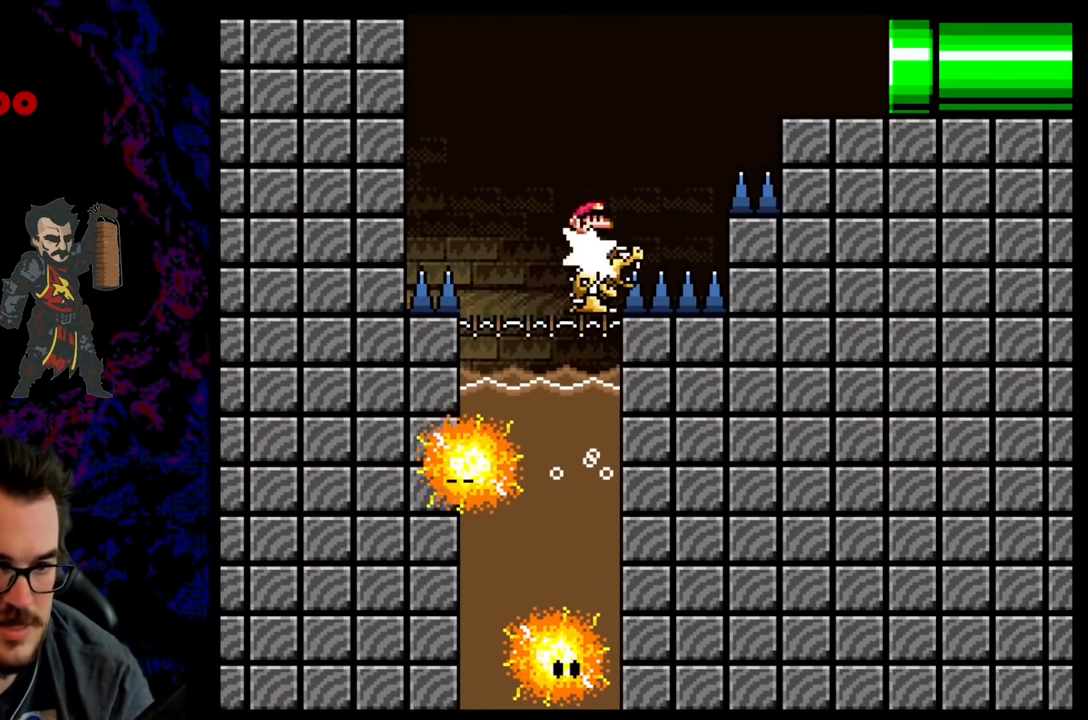
{"buttons": ["A", "X", "DPAD_RIGHT"], "events": [[333, "A", "up"], [417, "A", "down"]]}
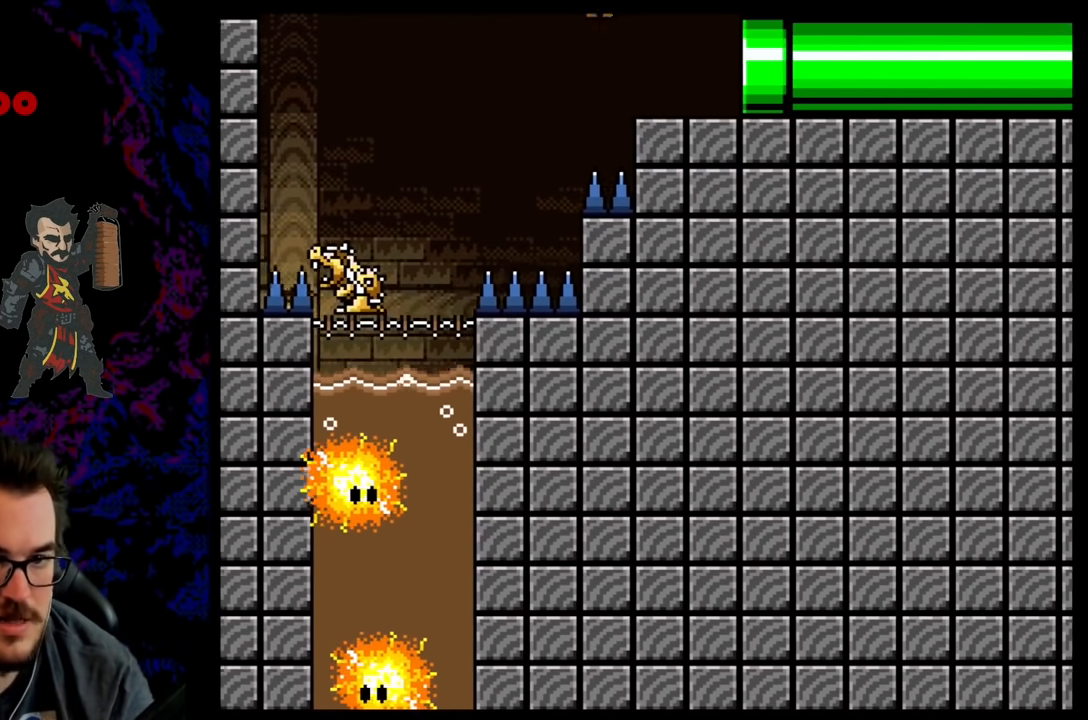
{"buttons": ["A", "X", "DPAD_RIGHT"], "events": []}
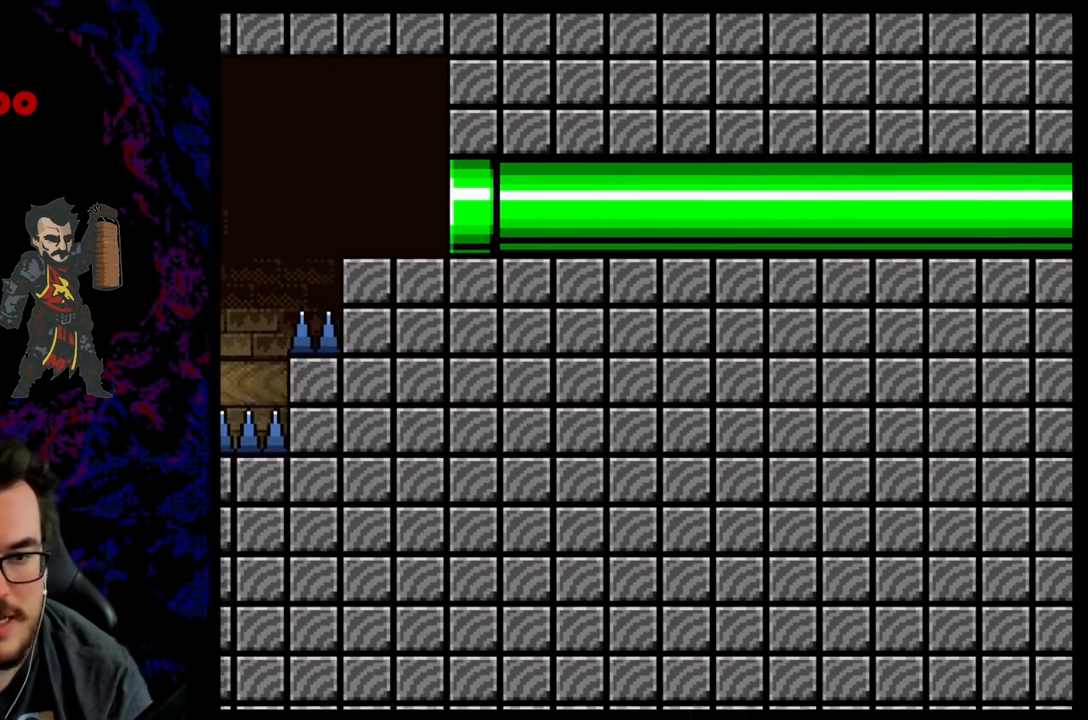
{"buttons": ["B", "Y"], "events": [[33, "DPAD_RIGHT", "up"], [167, "A", "up"], [200, "X", "up"], [300, "B", "down"], [317, "Y", "down"]]}
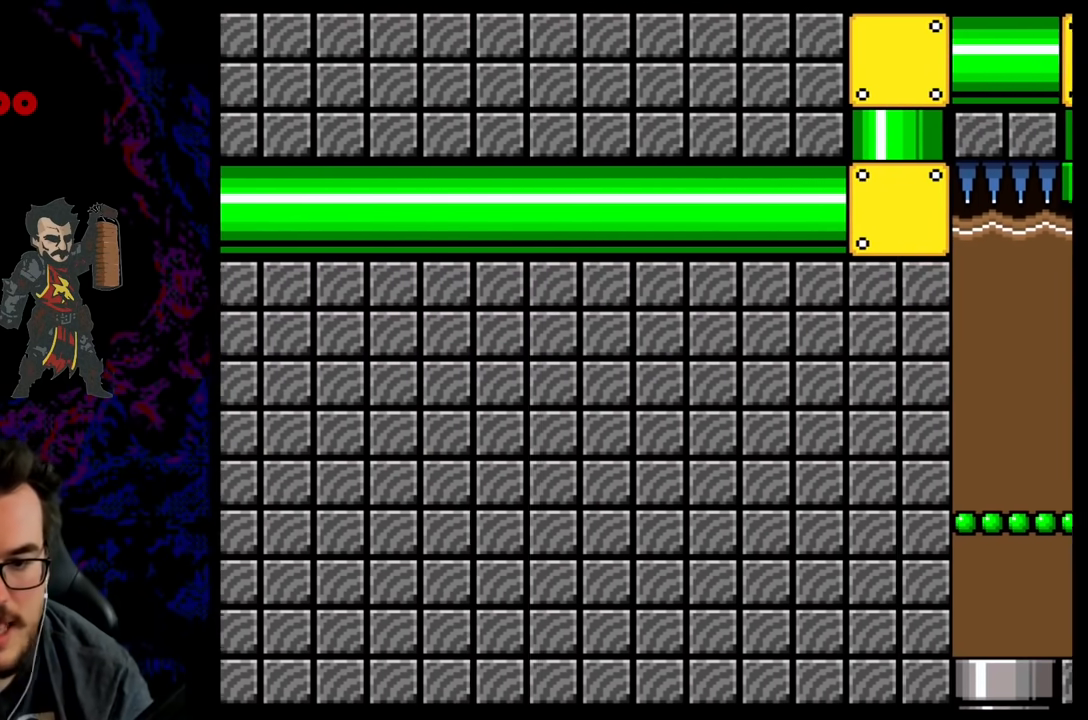
{"buttons": ["B", "Y"], "events": []}
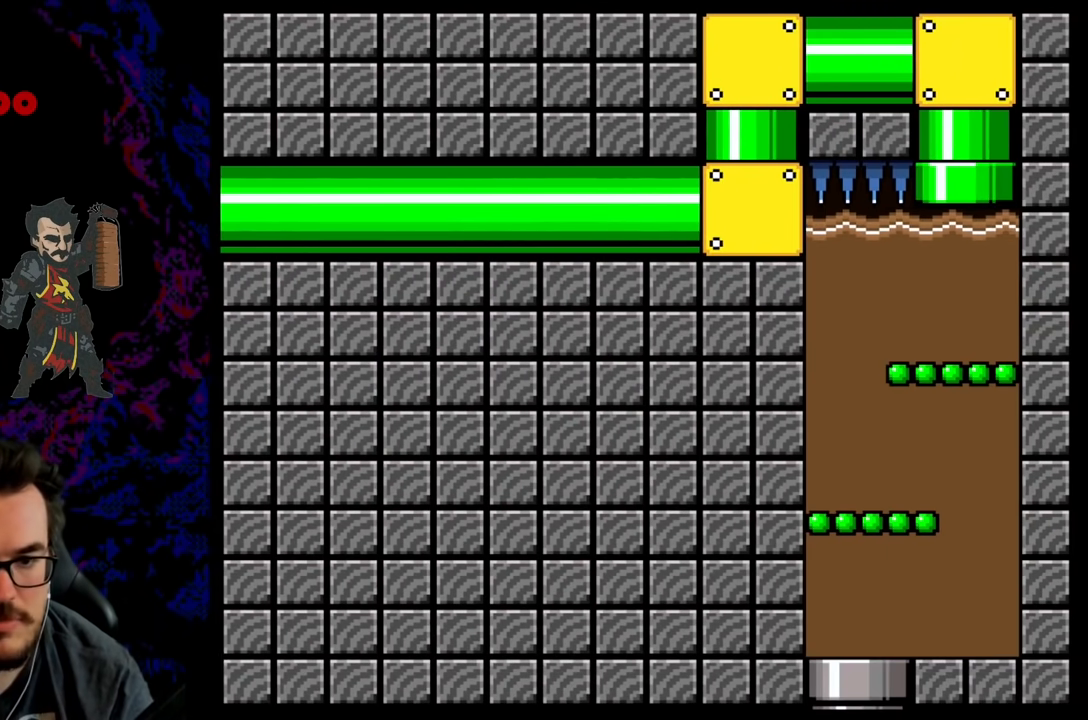
{"buttons": ["Y"], "events": [[467, "B", "up"]]}